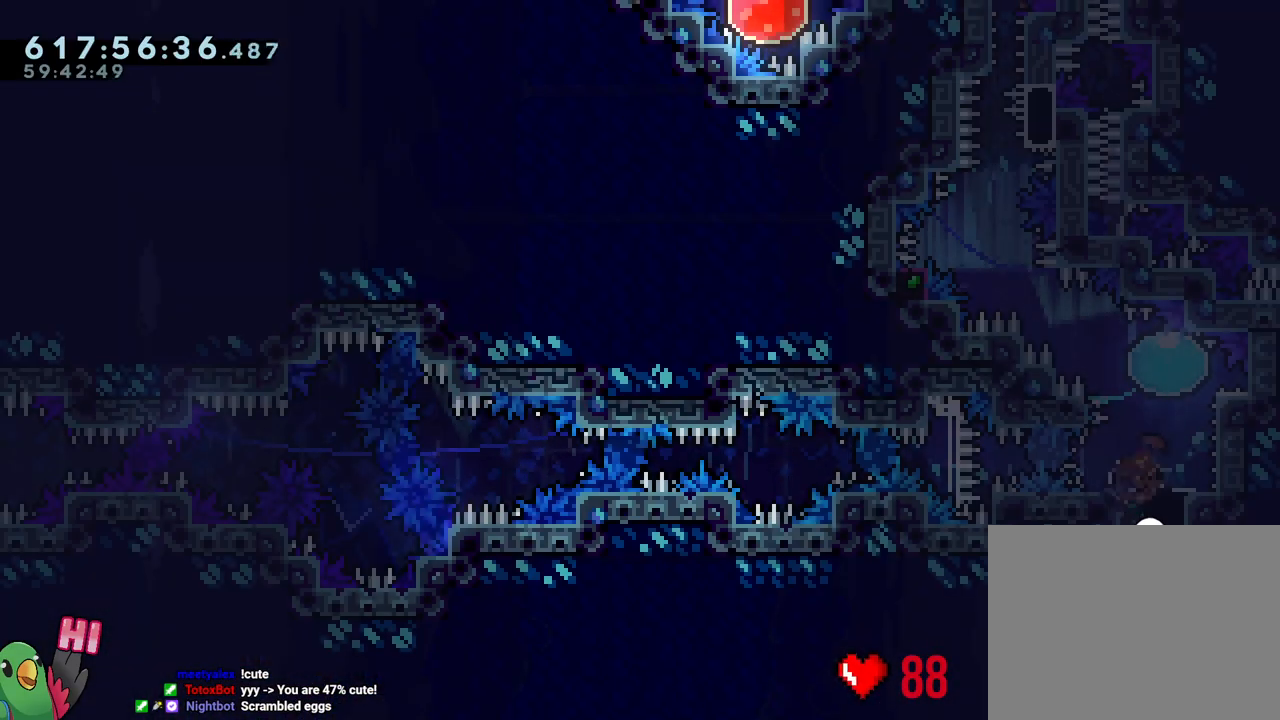
Gameplay with a controller (Nintendo layout); each line is a JSON object with the inputs held at the frame after it. "events" lists button and stick changes between this image and that frame as [ms after this image, input, new state], when the widget could be followed in between. Not read: L3 R3.
{"buttons": ["B"], "left_stick": "center", "right_stick": "up-left", "events": [[117, "Y", "up"], [133, "R2", "down"], [150, "left_stick", "up-left"], [183, "R2", "up"], [267, "L2", "up"], [283, "left_stick", "center"], [433, "B", "down"], [500, "right_stick", "up-left"]]}
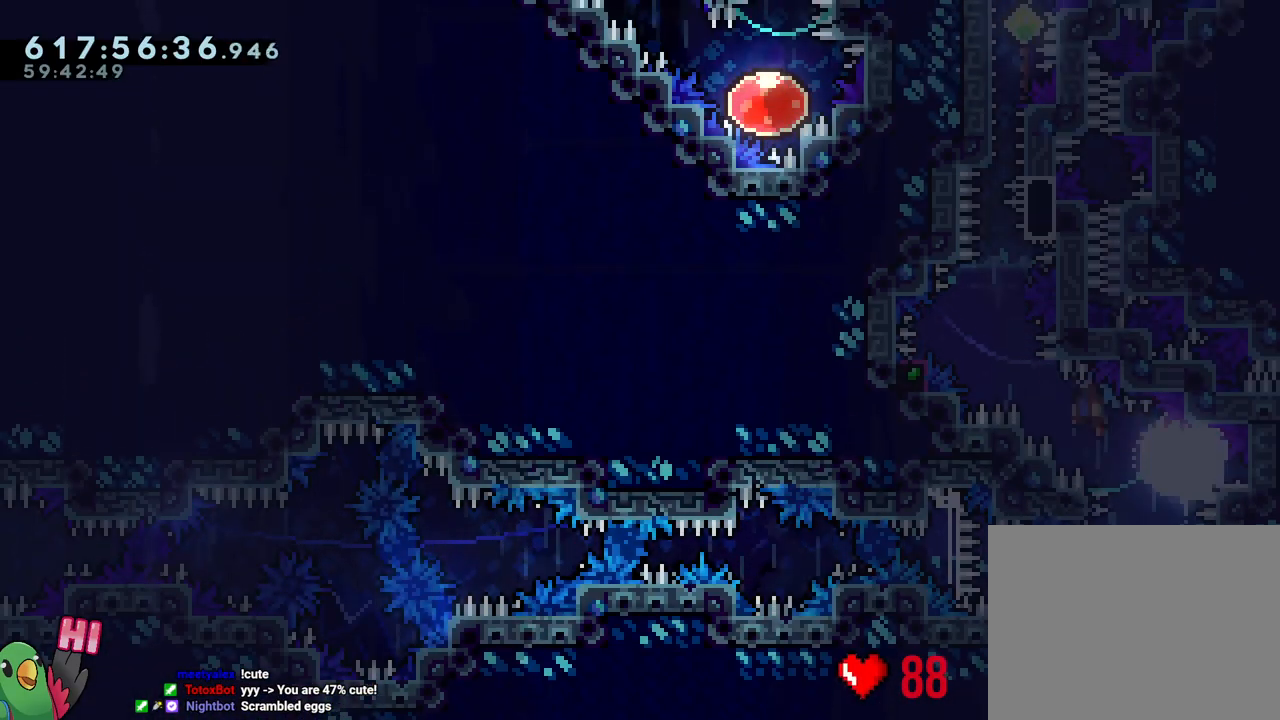
{"buttons": ["B", "L1", "R1"], "left_stick": "center", "right_stick": "center", "events": [[133, "right_stick", "center"], [300, "L1", "down"], [433, "R1", "down"]]}
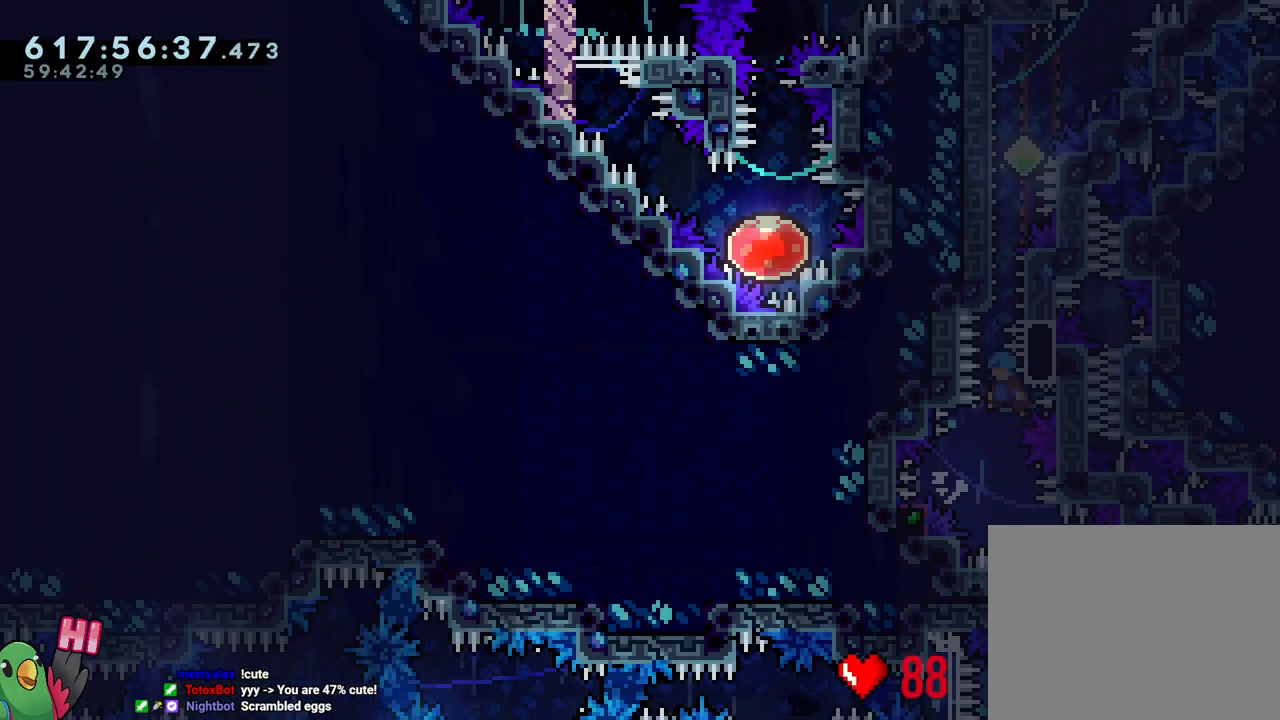
{"buttons": ["R1"], "left_stick": "right", "right_stick": "center", "events": [[67, "L1", "up"], [67, "left_stick", "right"], [167, "B", "up"]]}
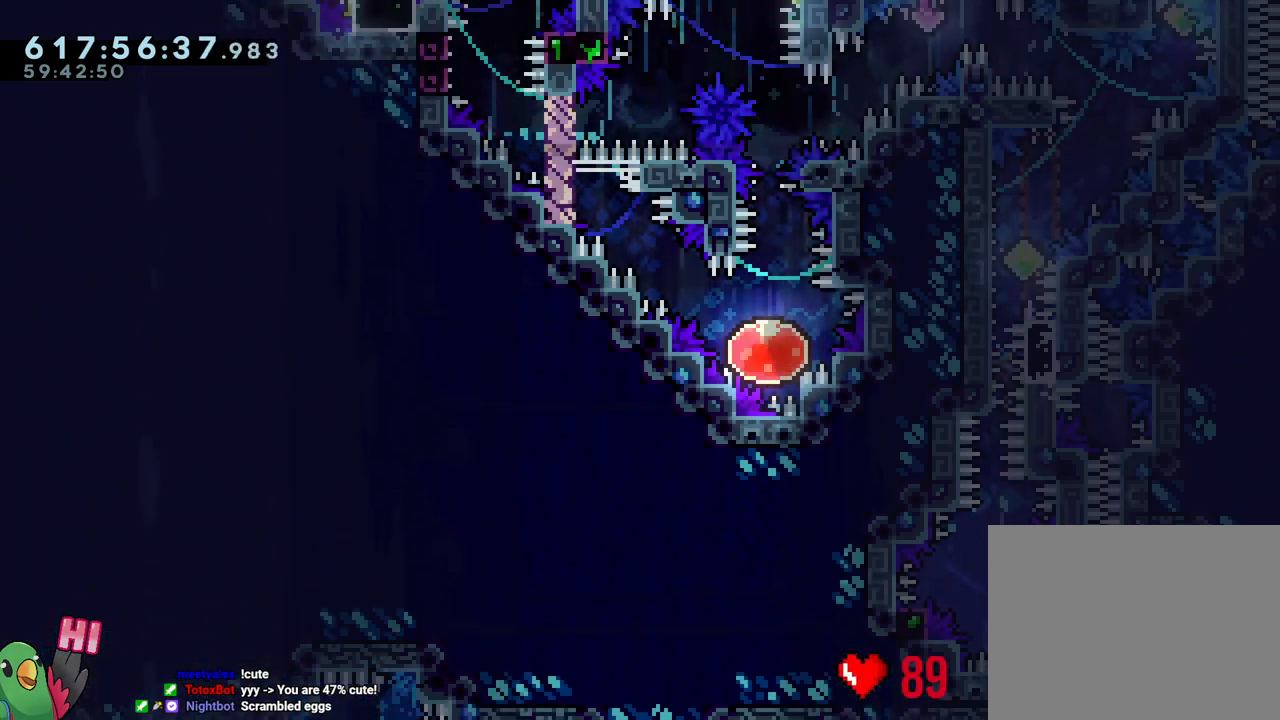
{"buttons": ["L1", "R1"], "left_stick": "right", "right_stick": "center", "events": [[117, "Y", "down"], [217, "B", "down"], [383, "L1", "down"], [400, "Y", "up"], [433, "B", "up"]]}
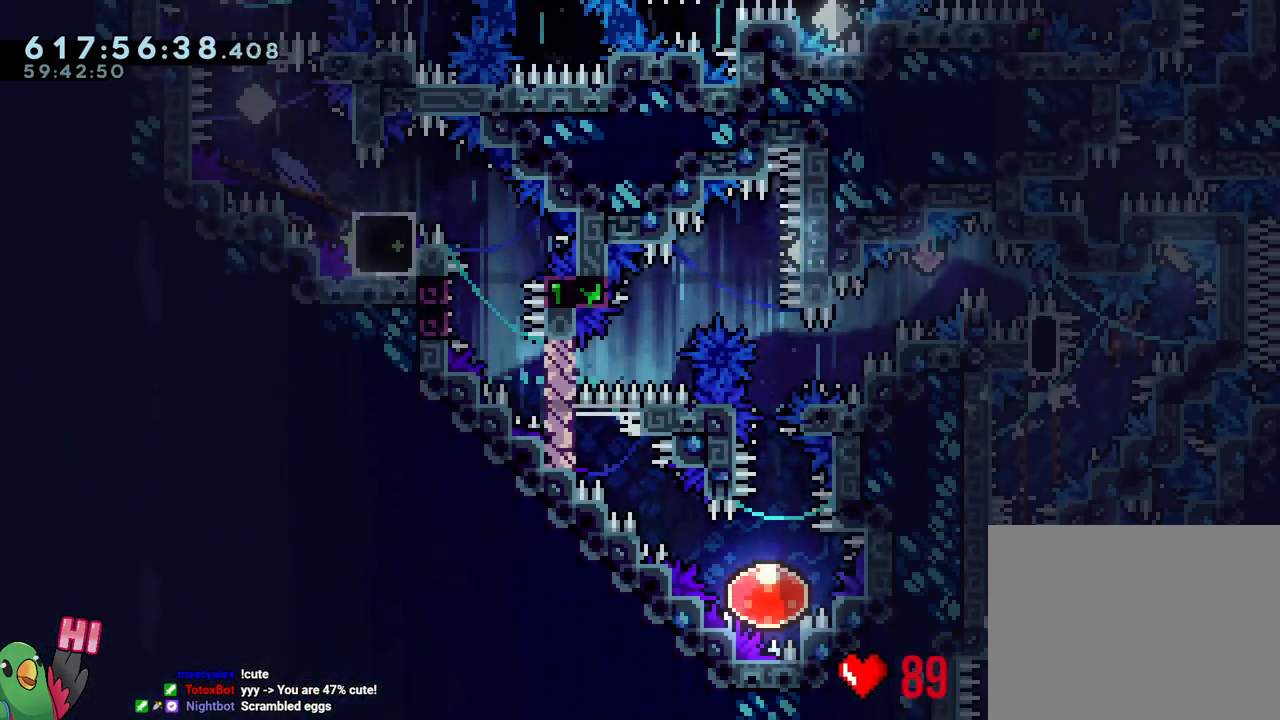
{"buttons": ["B", "Y", "L1", "R1"], "left_stick": "down-left", "right_stick": "center", "events": [[150, "Y", "down"], [150, "left_stick", "left"], [283, "Y", "up"], [350, "B", "down"], [383, "left_stick", "down-left"], [467, "Y", "down"]]}
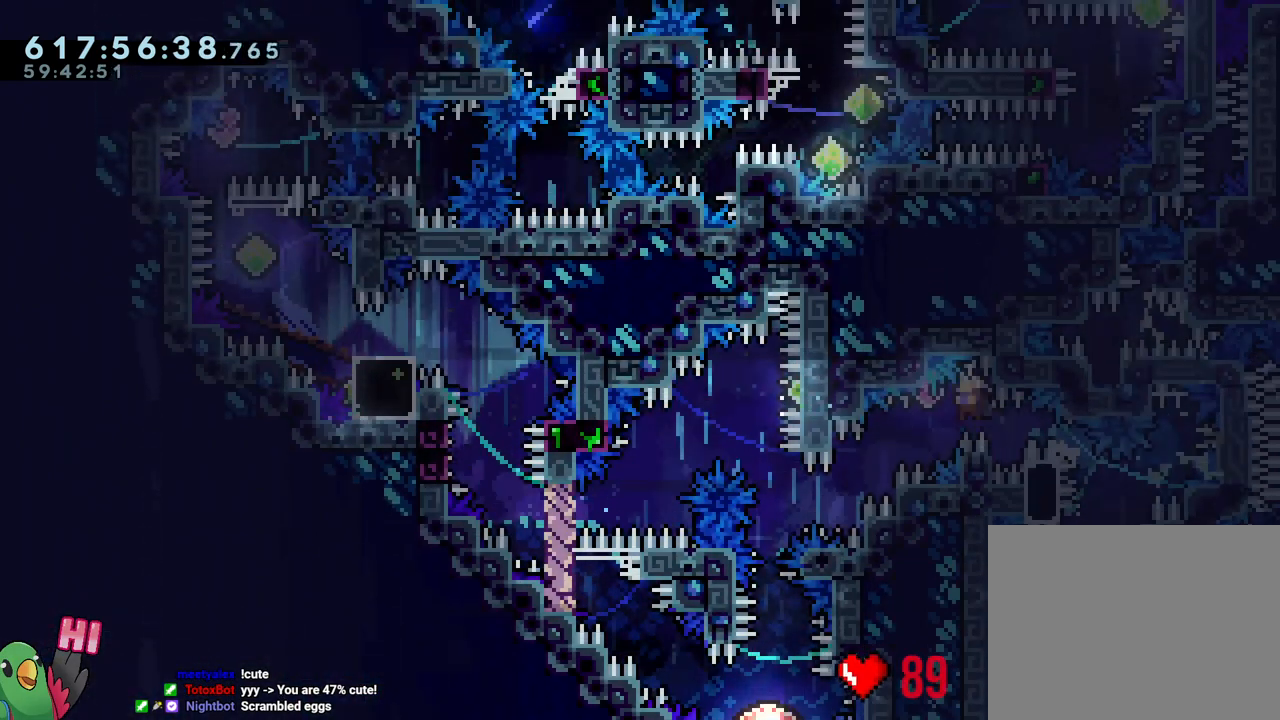
{"buttons": [], "left_stick": "down-right", "right_stick": "center", "events": [[117, "Y", "up"], [183, "left_stick", "left"], [233, "Y", "down"], [383, "L1", "up"], [383, "R1", "up"], [383, "Y", "up"], [417, "B", "up"], [467, "left_stick", "down-right"]]}
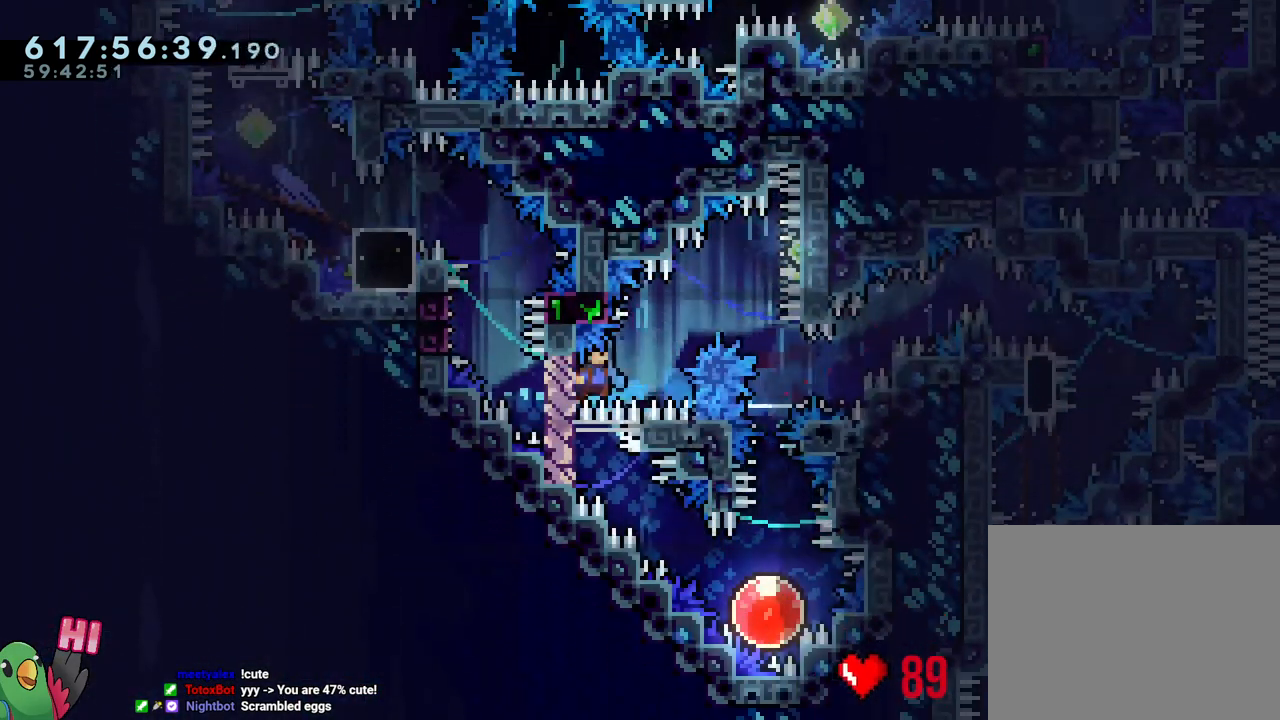
{"buttons": [], "left_stick": "down", "right_stick": "center", "events": [[100, "L1", "down"], [483, "L1", "up"], [483, "left_stick", "down"]]}
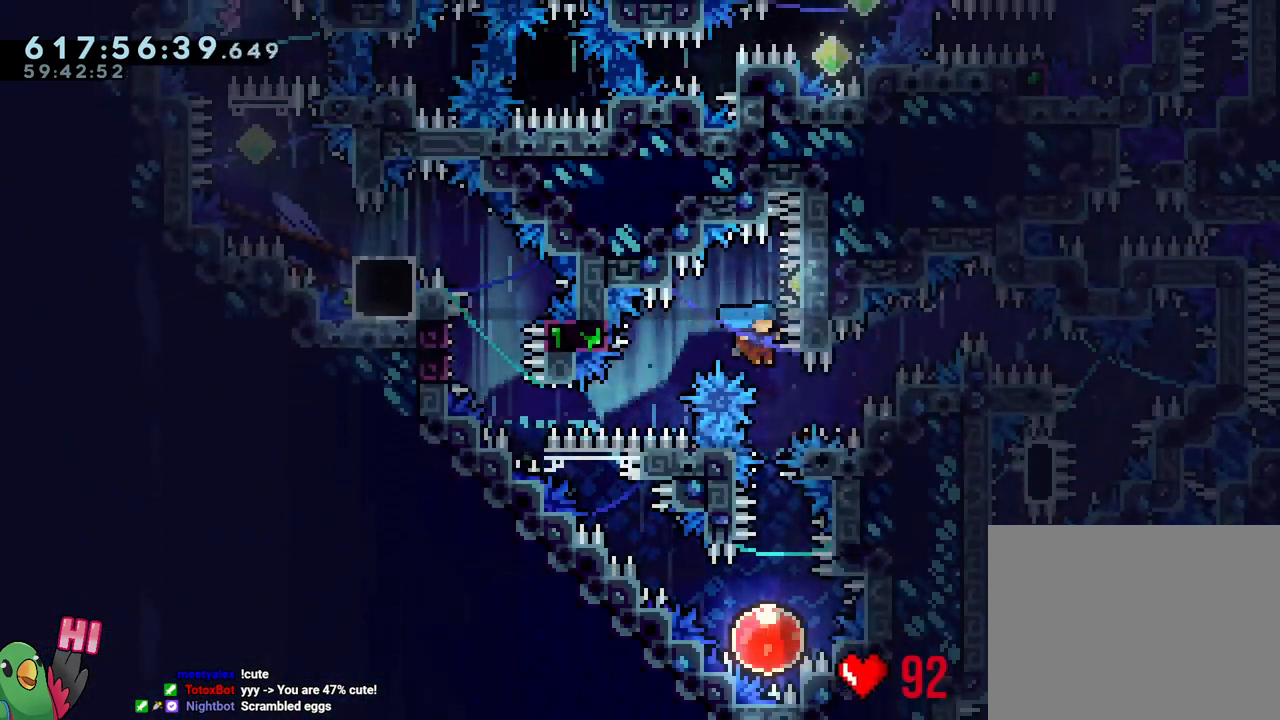
{"buttons": [], "left_stick": "center", "right_stick": "center", "events": [[67, "Y", "down"], [233, "Y", "up"], [283, "left_stick", "center"]]}
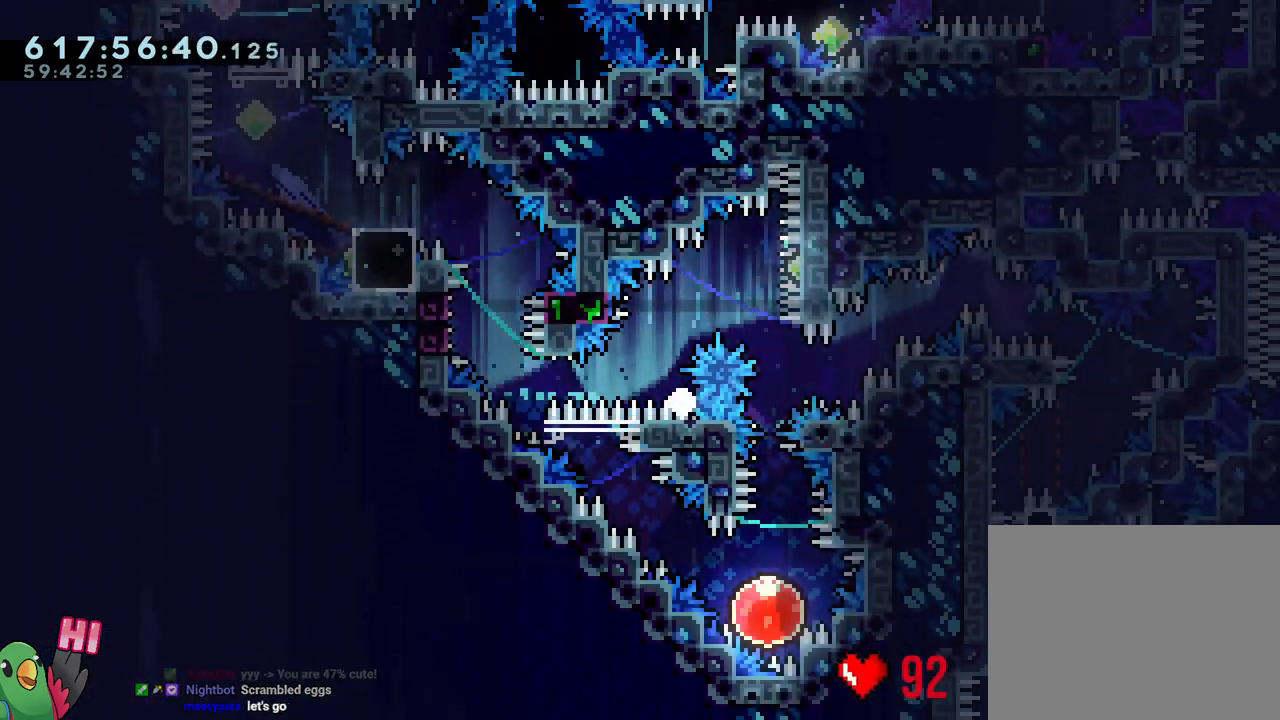
{"buttons": ["L2", "R1"], "left_stick": "center", "right_stick": "center", "events": [[50, "B", "down"], [50, "R1", "down"], [133, "B", "up"], [233, "B", "down"], [333, "B", "up"], [333, "L2", "down"], [417, "B", "down"], [500, "B", "up"]]}
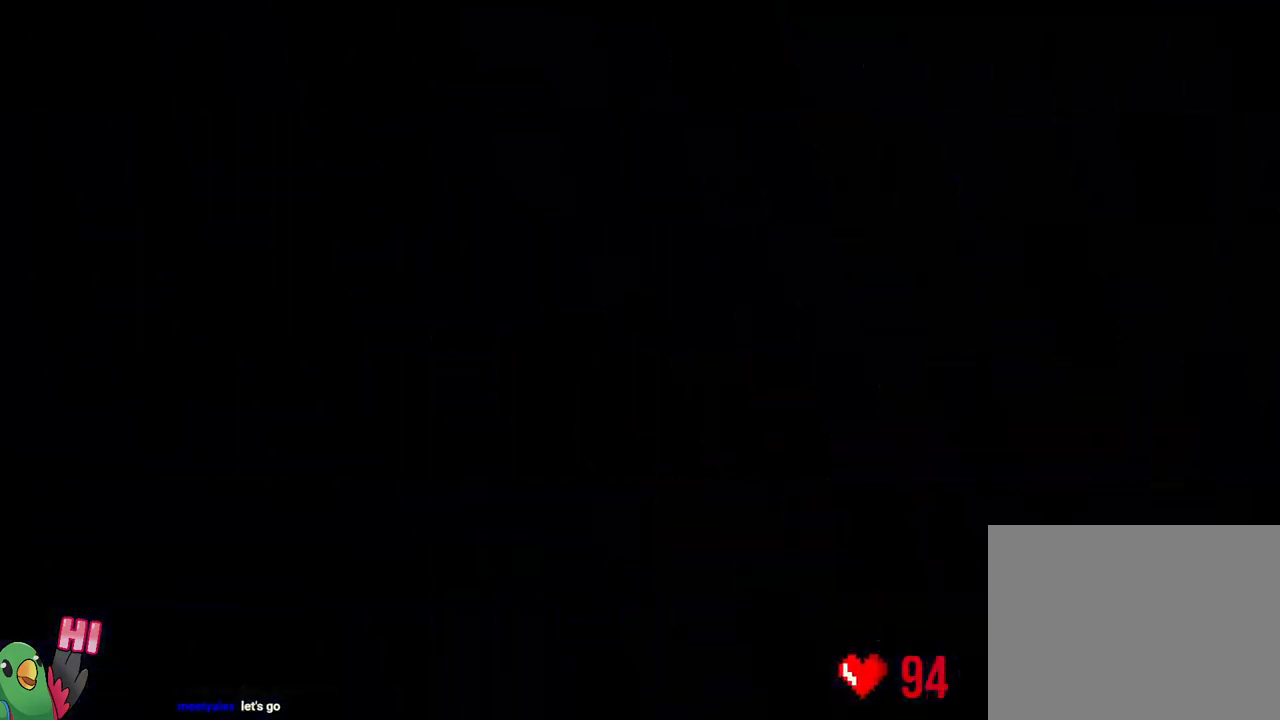
{"buttons": ["L2"], "left_stick": "center", "right_stick": "center", "events": [[83, "B", "down"], [133, "L2", "up"], [167, "L2", "down"], [183, "B", "up"], [183, "L2", "up"], [200, "R1", "up"], [333, "L2", "down"]]}
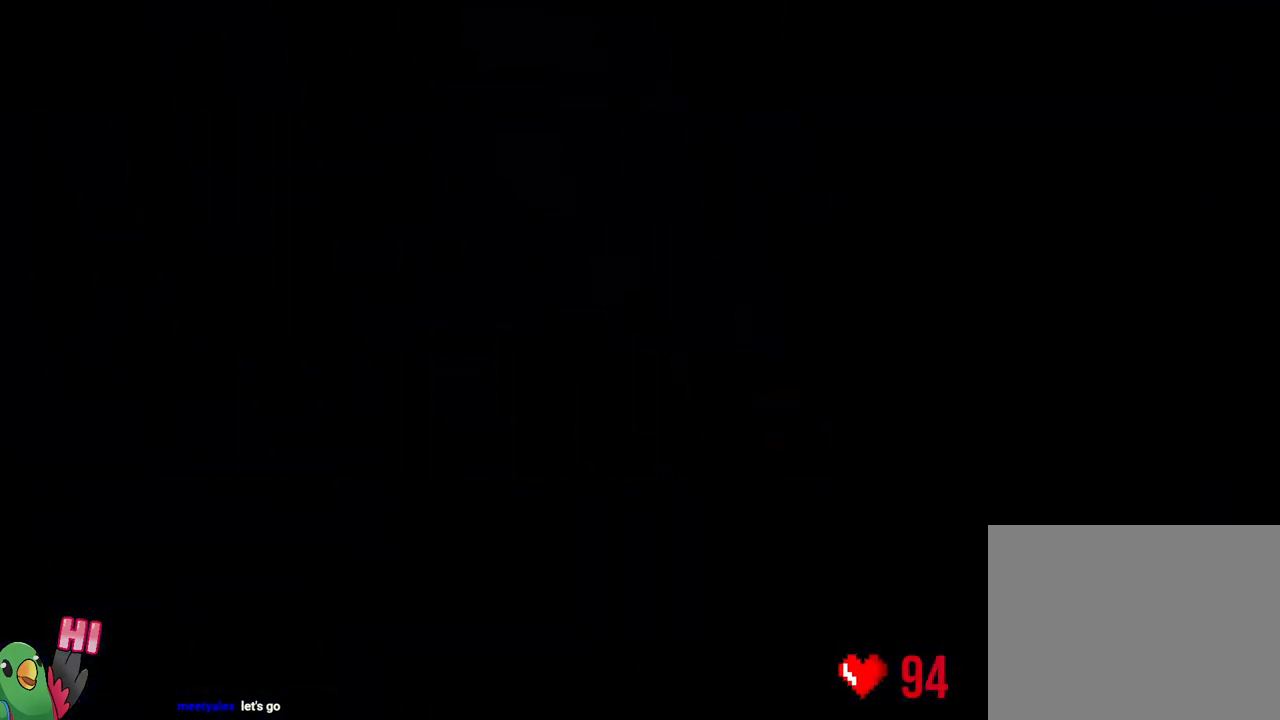
{"buttons": ["L2"], "left_stick": "center", "right_stick": "center", "events": []}
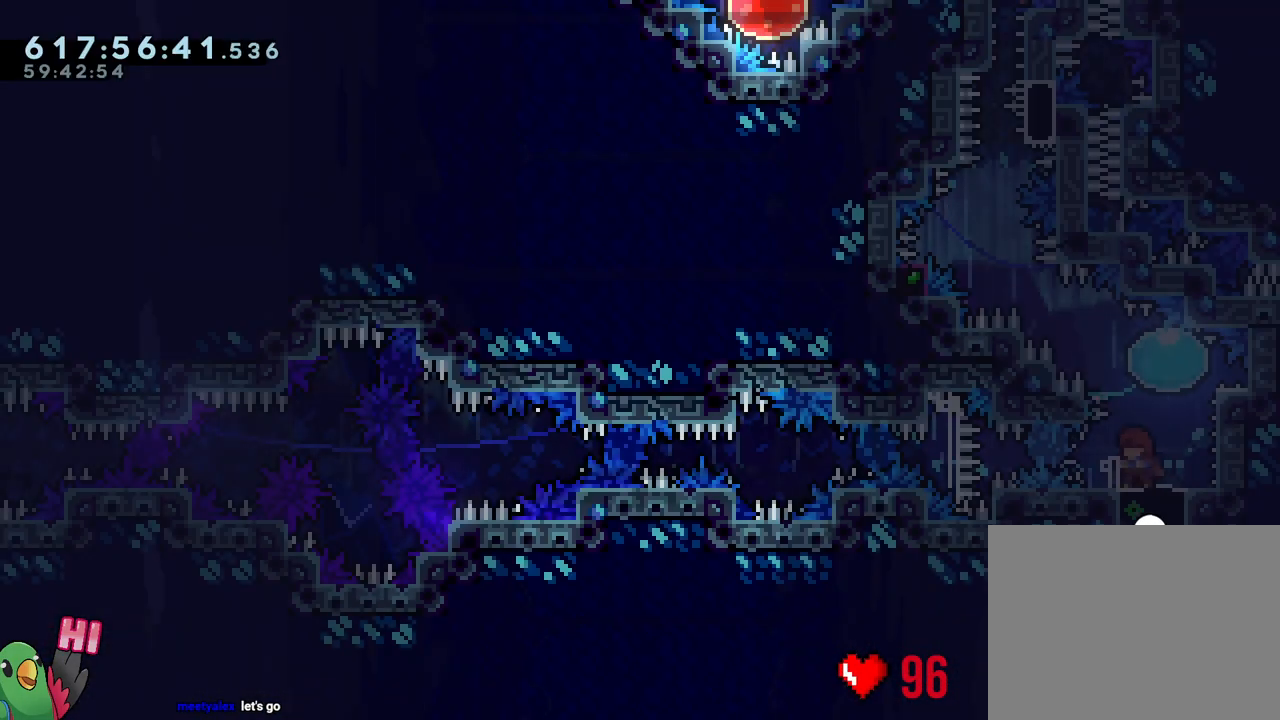
{"buttons": [], "left_stick": "center", "right_stick": "center", "events": [[33, "Y", "down"], [33, "left_stick", "up-right"], [167, "Y", "up"], [217, "R2", "down"], [217, "left_stick", "up-left"], [267, "R2", "up"], [350, "L2", "up"], [350, "left_stick", "center"]]}
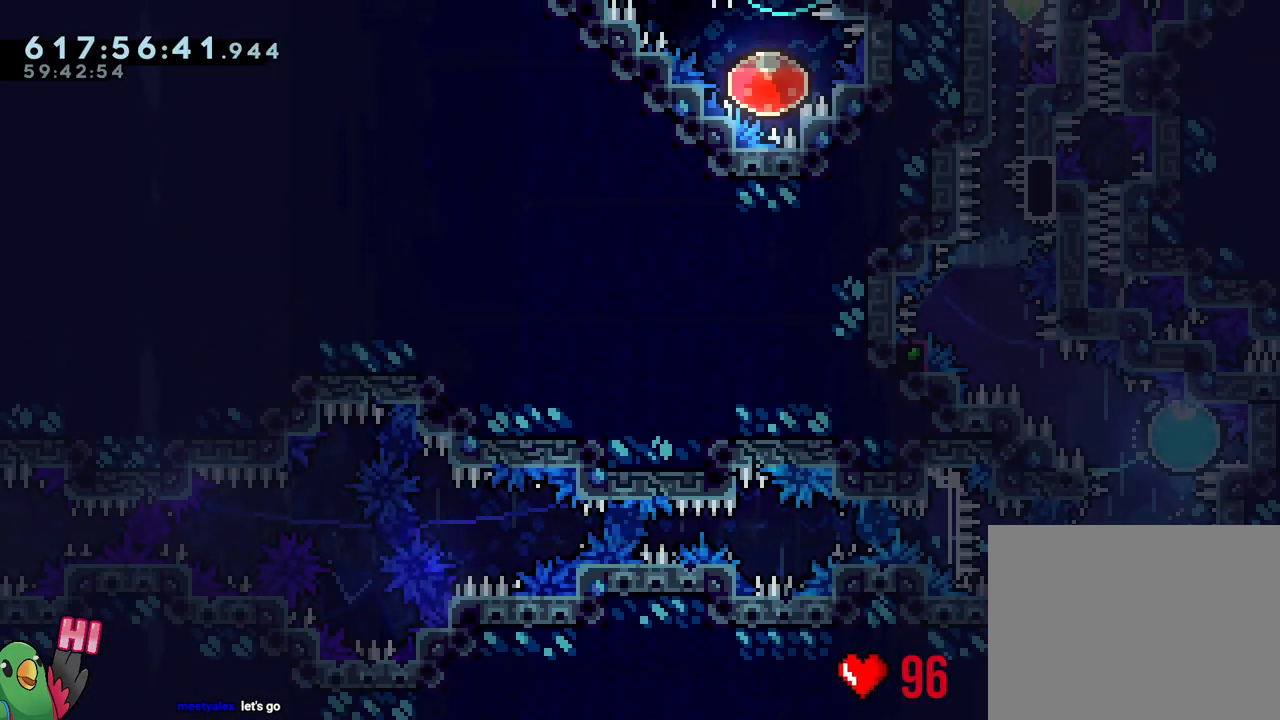
{"buttons": ["B", "L1"], "left_stick": "center", "right_stick": "center", "events": [[33, "B", "down"], [67, "right_stick", "up-left"], [133, "right_stick", "left"], [267, "right_stick", "center"], [383, "L1", "down"]]}
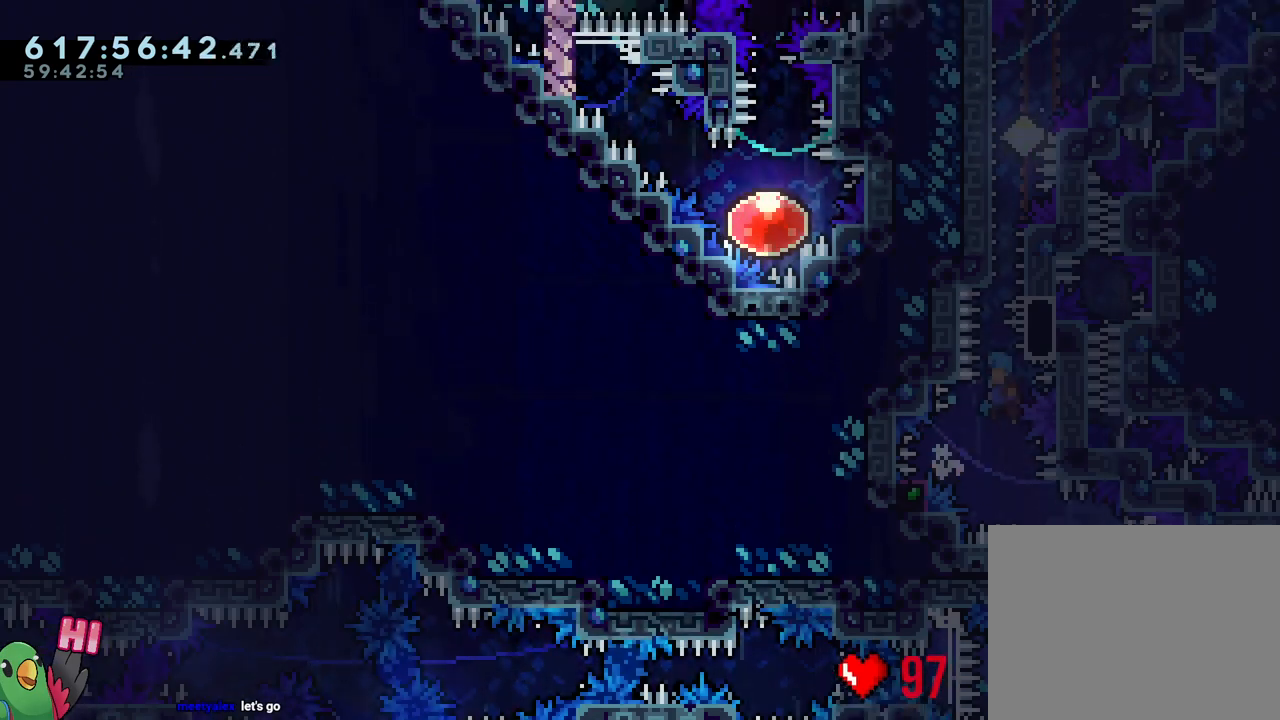
{"buttons": ["R1"], "left_stick": "right", "right_stick": "center", "events": [[33, "R1", "down"], [150, "left_stick", "right"], [167, "L1", "up"], [217, "B", "up"]]}
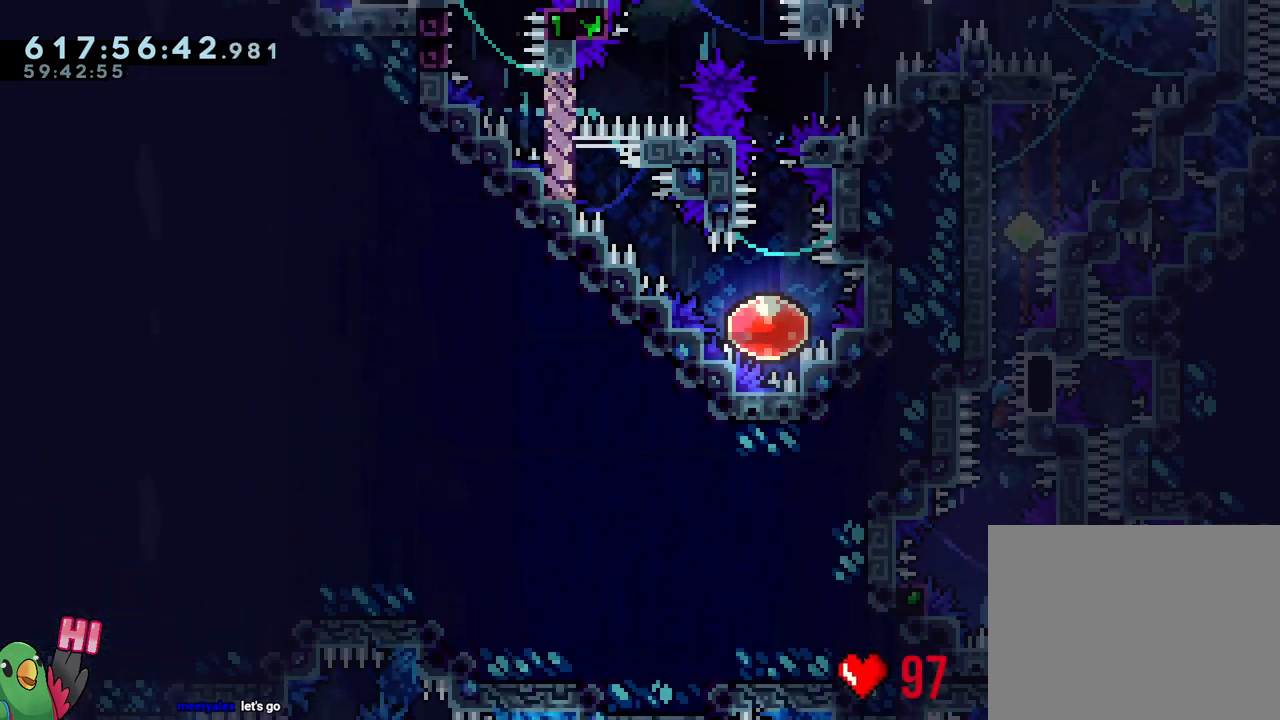
{"buttons": ["B", "Y", "L1", "R1"], "left_stick": "right", "right_stick": "center", "events": [[217, "Y", "down"], [317, "B", "down"], [450, "L1", "down"]]}
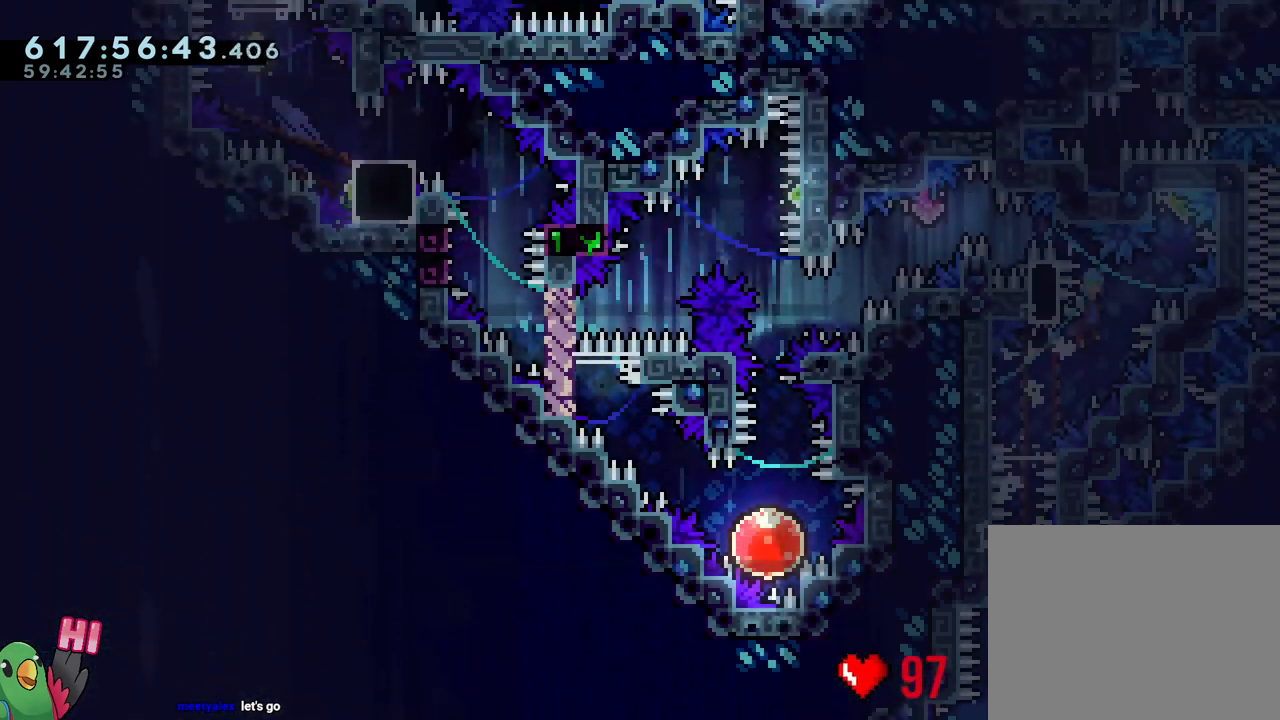
{"buttons": ["B", "L1", "R1"], "left_stick": "down-left", "right_stick": "center", "events": [[17, "Y", "up"], [33, "B", "up"], [233, "left_stick", "left"], [250, "Y", "down"], [367, "Y", "up"], [450, "B", "down"], [450, "left_stick", "down-left"]]}
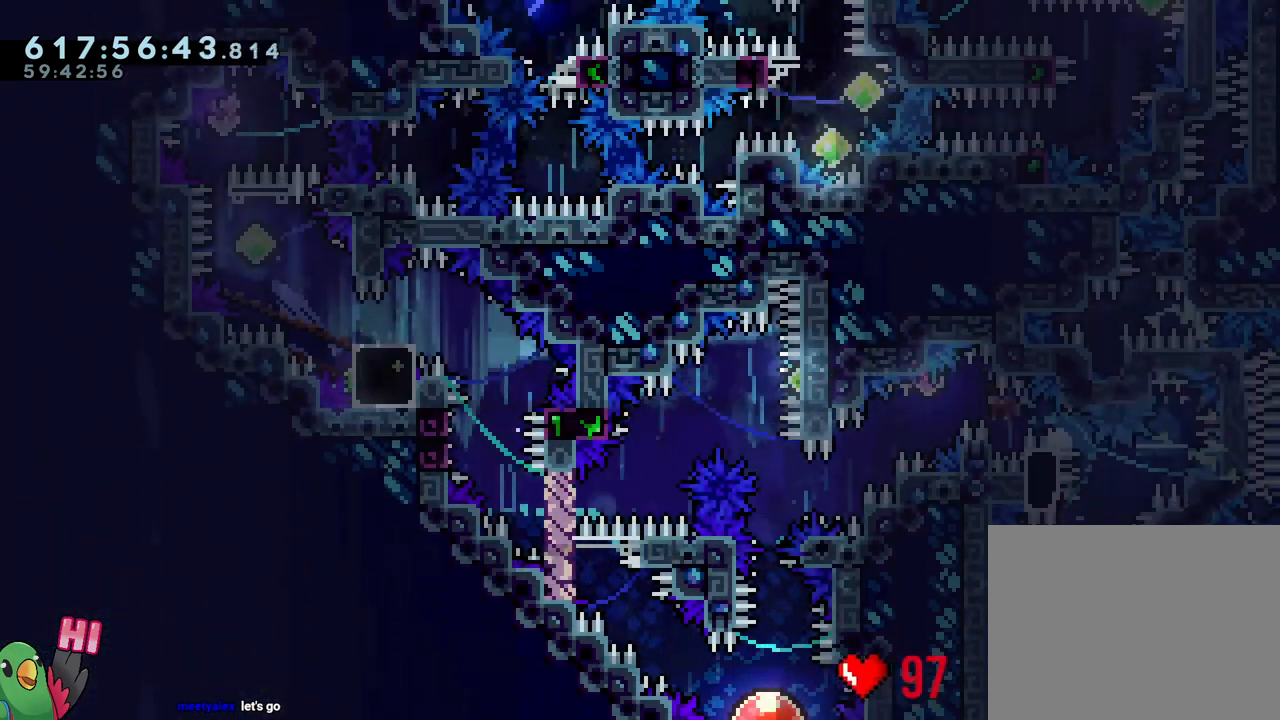
{"buttons": ["B"], "left_stick": "left", "right_stick": "center", "events": [[83, "Y", "down"], [217, "Y", "up"], [267, "left_stick", "left"], [317, "Y", "down"], [500, "L1", "up"], [500, "R1", "up"], [500, "Y", "up"]]}
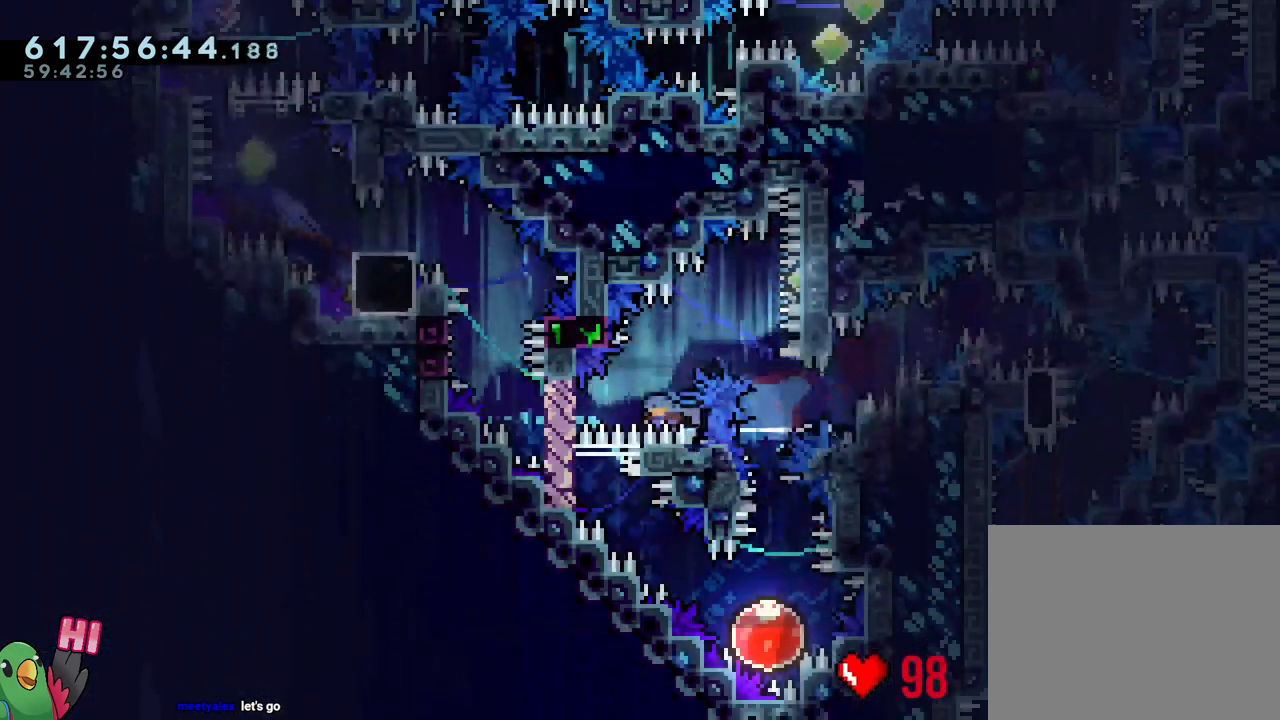
{"buttons": ["L1"], "left_stick": "down-right", "right_stick": "center", "events": [[33, "B", "up"], [67, "left_stick", "center"], [117, "left_stick", "down-right"], [250, "L1", "down"]]}
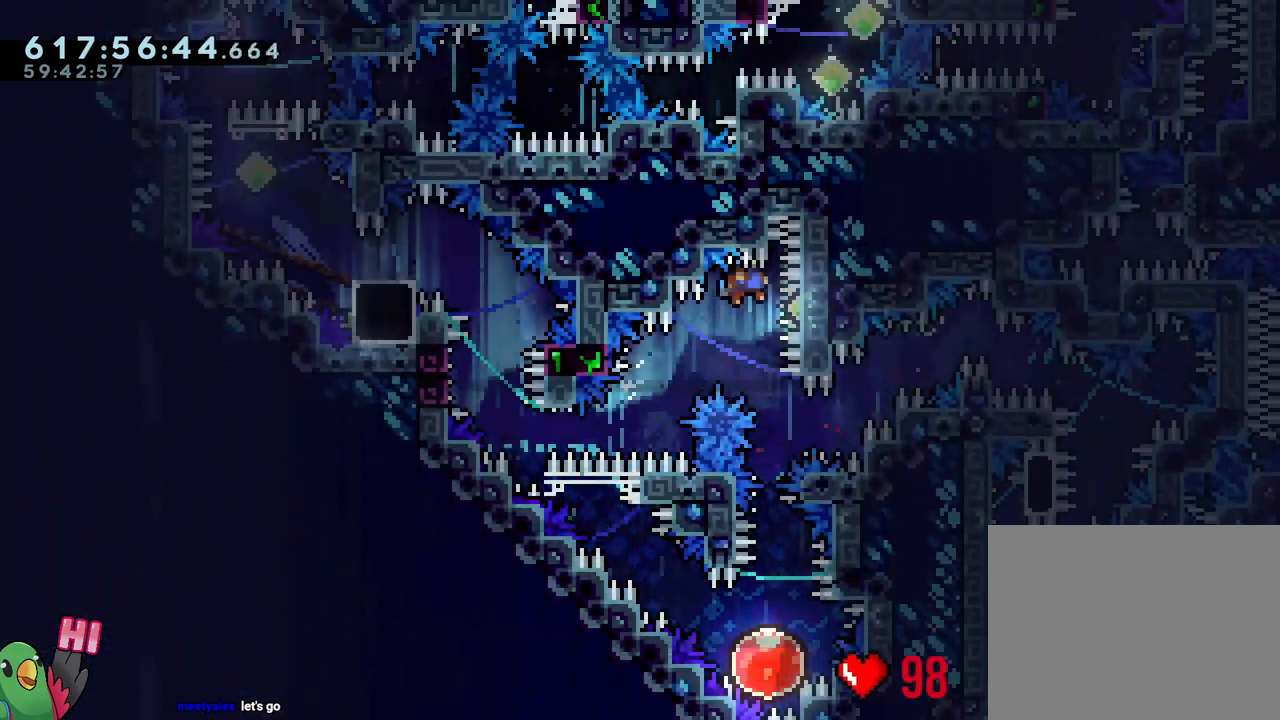
{"buttons": [], "left_stick": "center", "right_stick": "center", "events": [[83, "L1", "up"], [83, "left_stick", "down"], [117, "Y", "down"], [317, "Y", "up"], [383, "left_stick", "center"]]}
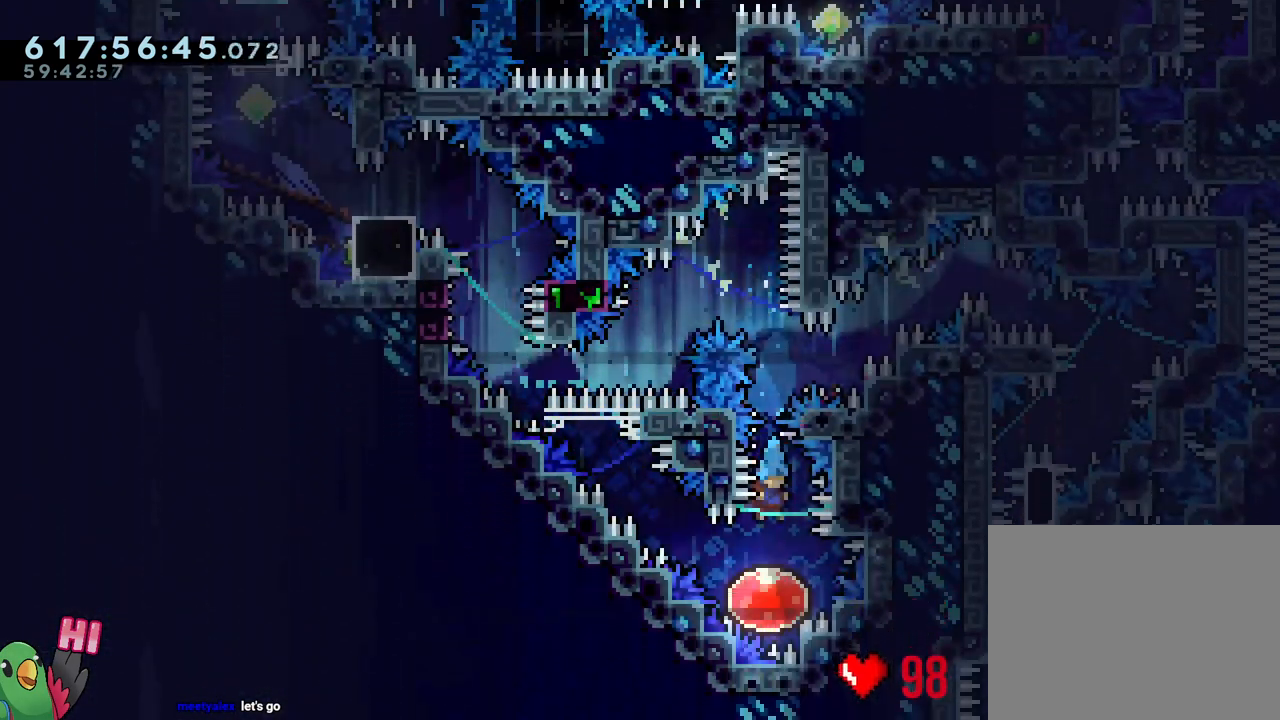
{"buttons": [], "left_stick": "up-left", "right_stick": "center", "events": [[83, "left_stick", "up-left"]]}
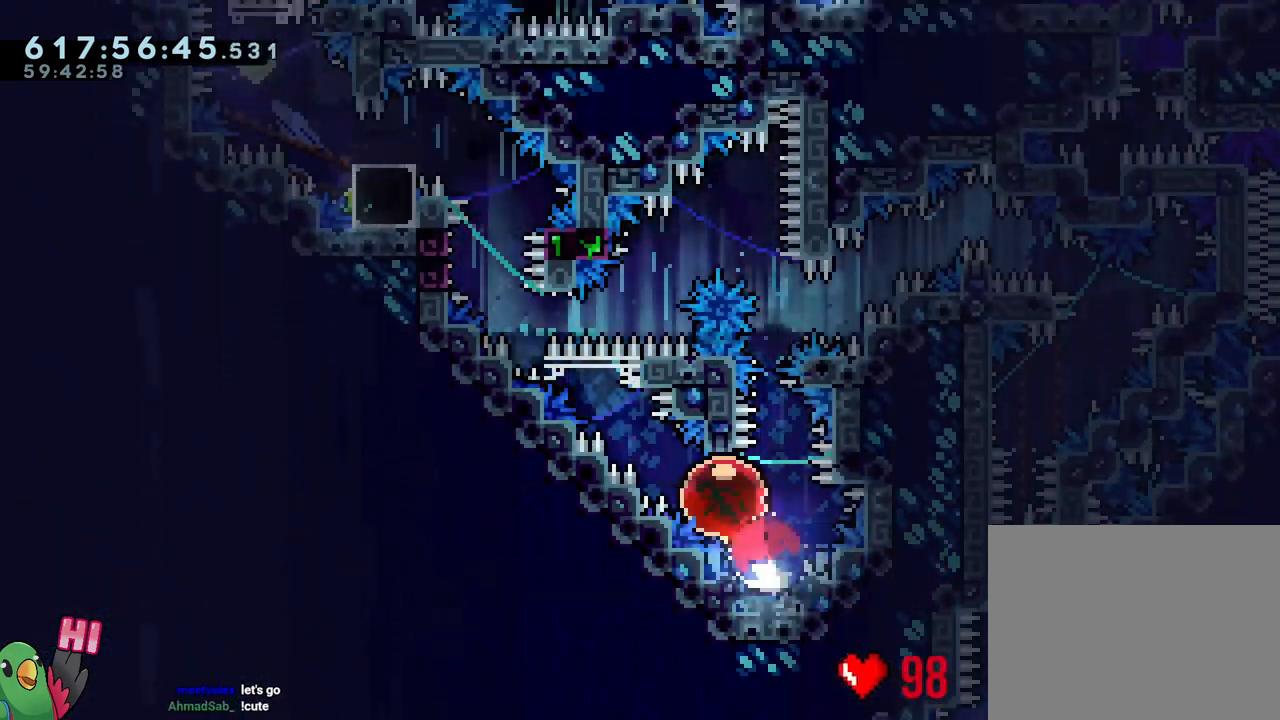
{"buttons": ["B", "L1"], "left_stick": "up-left", "right_stick": "center", "events": [[367, "B", "down"], [450, "L1", "down"]]}
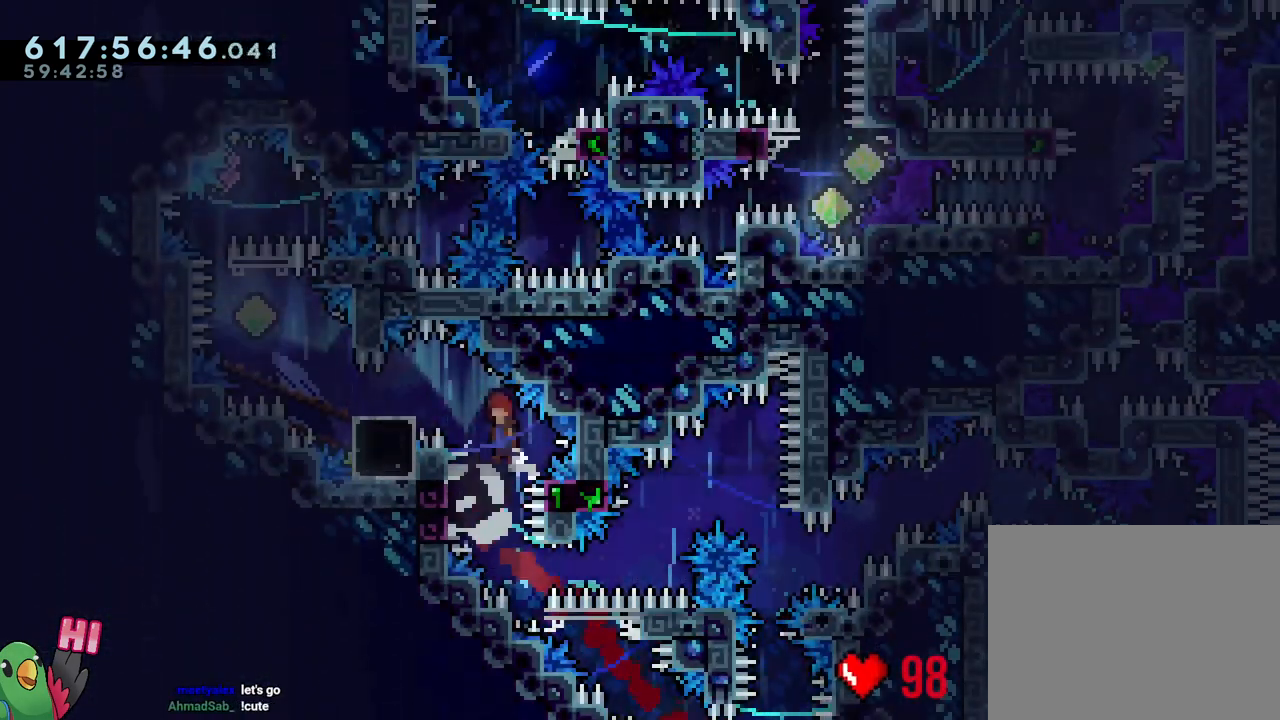
{"buttons": [], "left_stick": "center", "right_stick": "center", "events": [[67, "R1", "down"], [350, "L1", "up"], [367, "left_stick", "center"], [417, "R1", "up"], [450, "B", "up"]]}
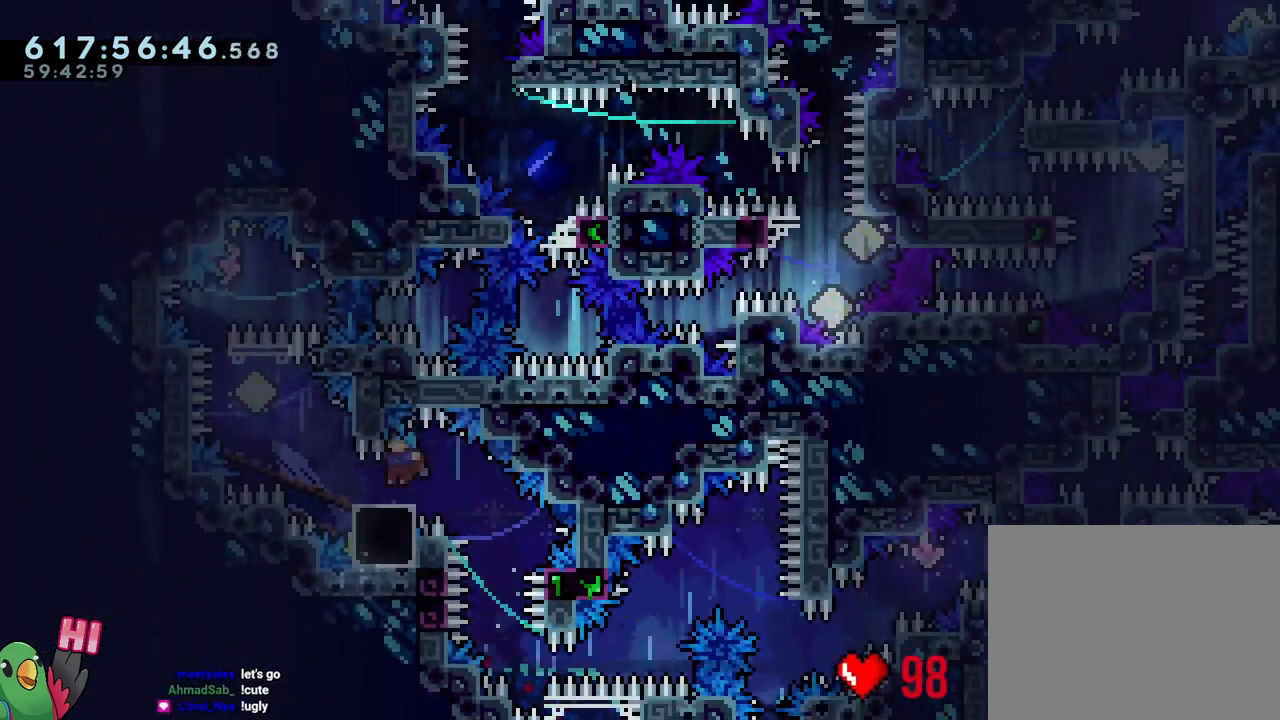
{"buttons": [], "left_stick": "center", "right_stick": "center", "events": []}
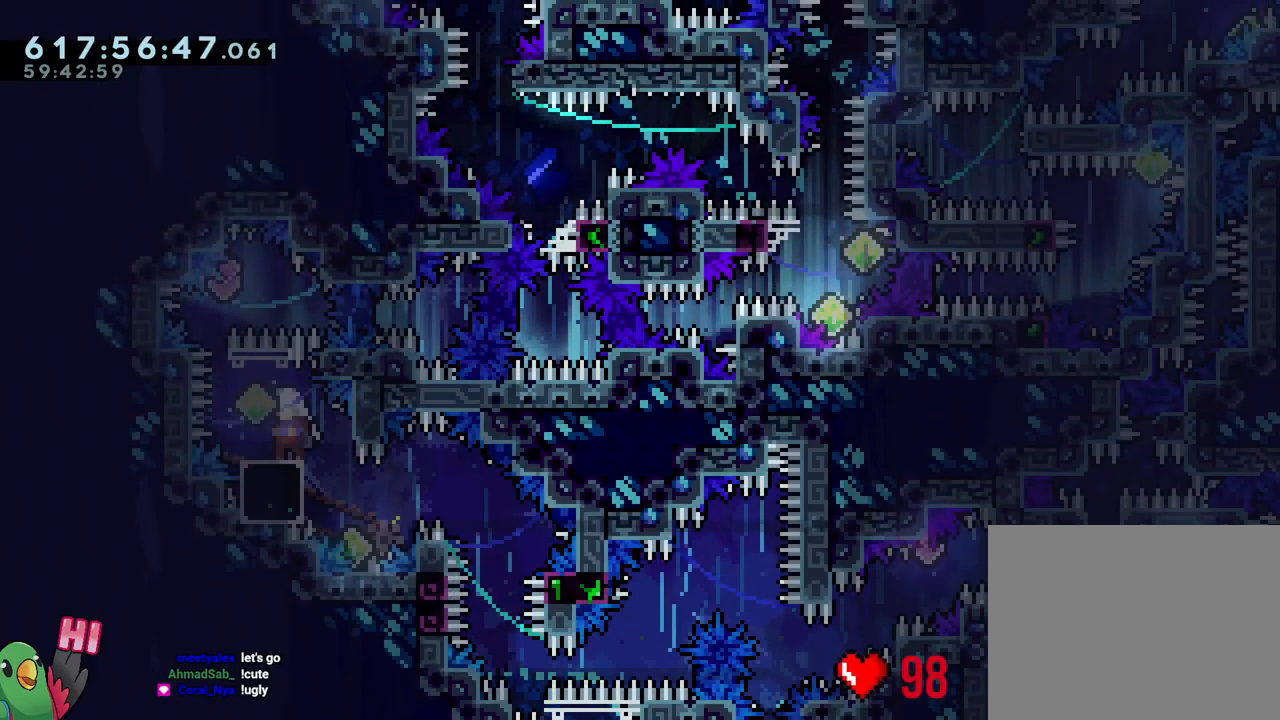
{"buttons": ["B"], "left_stick": "left", "right_stick": "center", "events": [[33, "Y", "down"], [183, "Y", "up"], [333, "left_stick", "left"], [367, "B", "down"]]}
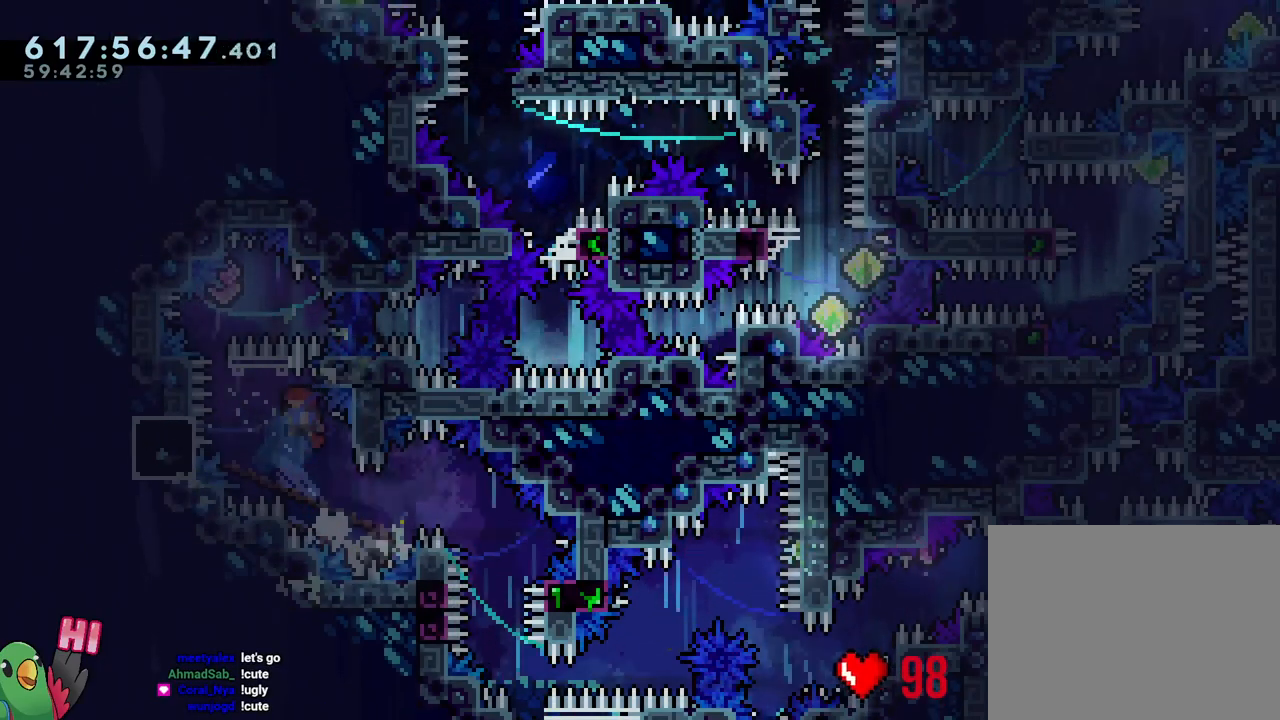
{"buttons": ["Y"], "left_stick": "center", "right_stick": "center", "events": [[250, "left_stick", "down-right"], [300, "Y", "down"], [400, "Y", "up"], [400, "left_stick", "center"], [417, "B", "up"], [500, "Y", "down"]]}
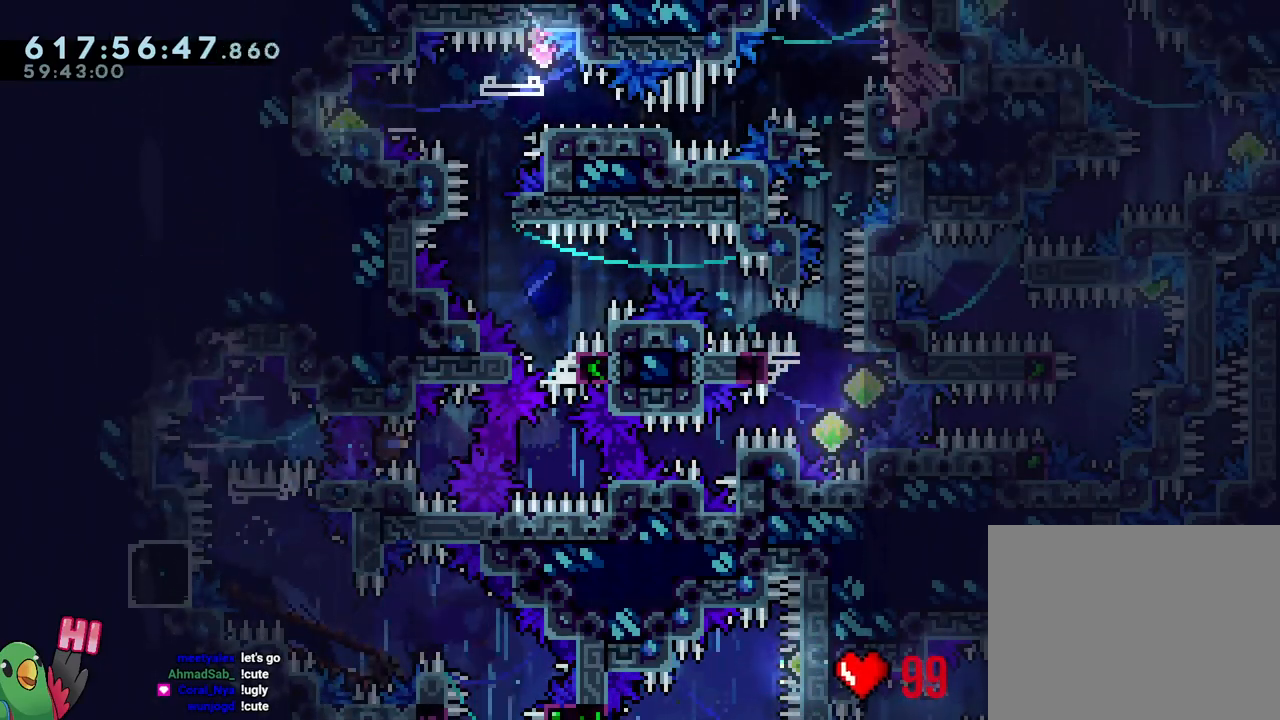
{"buttons": ["B", "R1"], "left_stick": "center", "right_stick": "center", "events": [[117, "Y", "up"], [150, "L1", "down"], [250, "Y", "down"], [383, "R1", "down"], [383, "Y", "up"], [467, "L1", "up"], [500, "B", "down"]]}
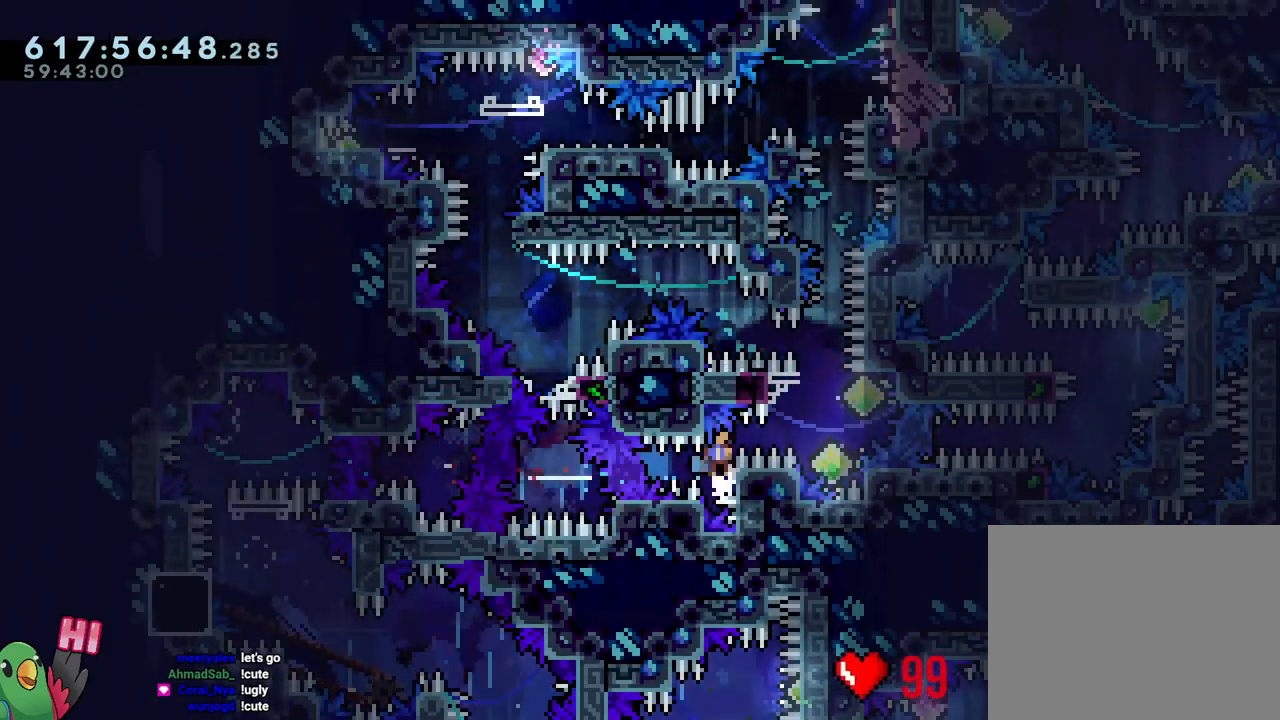
{"buttons": ["B", "L1", "R1"], "left_stick": "left", "right_stick": "center", "events": [[167, "left_stick", "left"], [300, "L1", "down"]]}
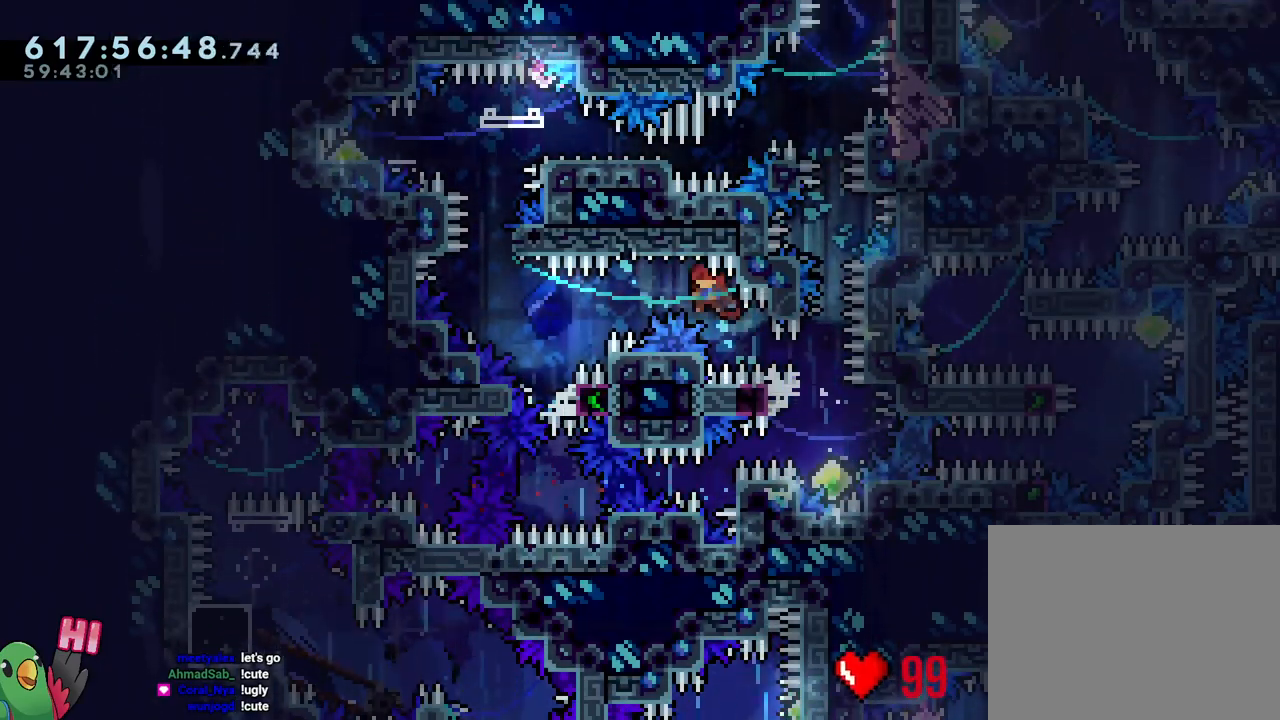
{"buttons": ["B", "R1"], "left_stick": "center", "right_stick": "center", "events": [[333, "B", "up"], [367, "L1", "up"], [417, "B", "down"], [433, "left_stick", "center"]]}
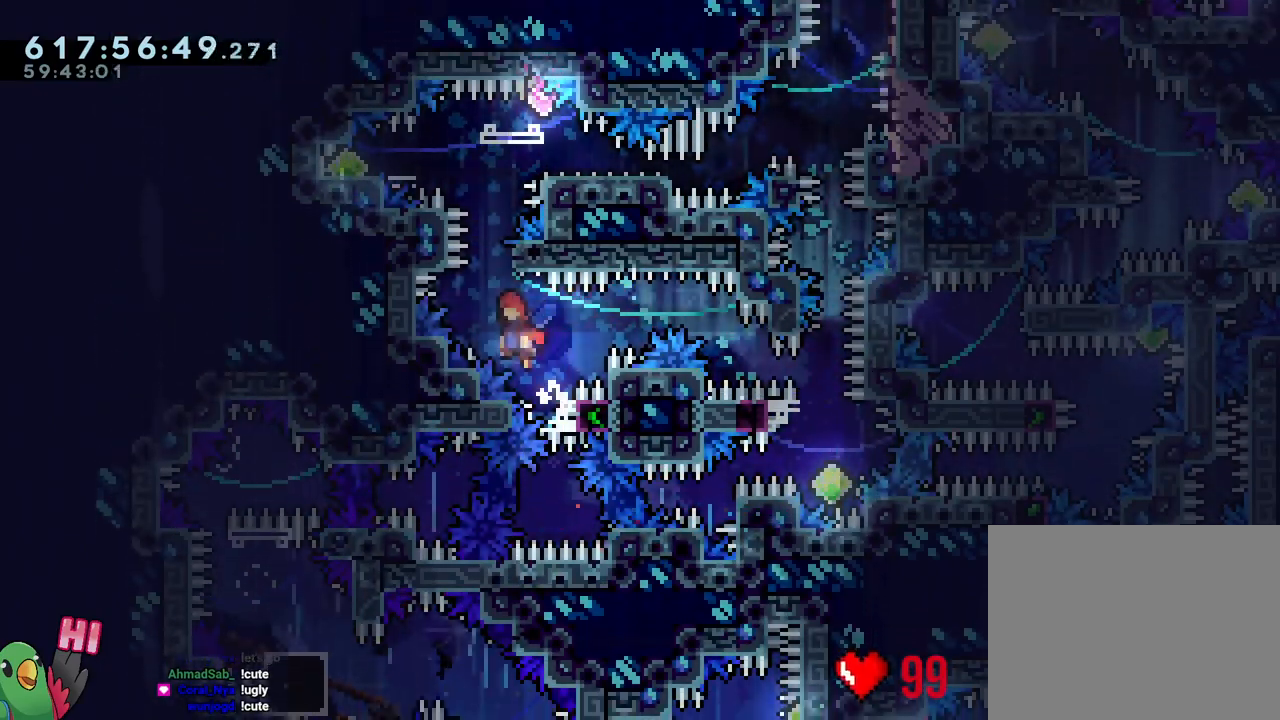
{"buttons": ["L2", "R1"], "left_stick": "center", "right_stick": "center", "events": [[183, "left_stick", "down-right"], [283, "left_stick", "center"], [367, "L2", "down"], [467, "B", "up"]]}
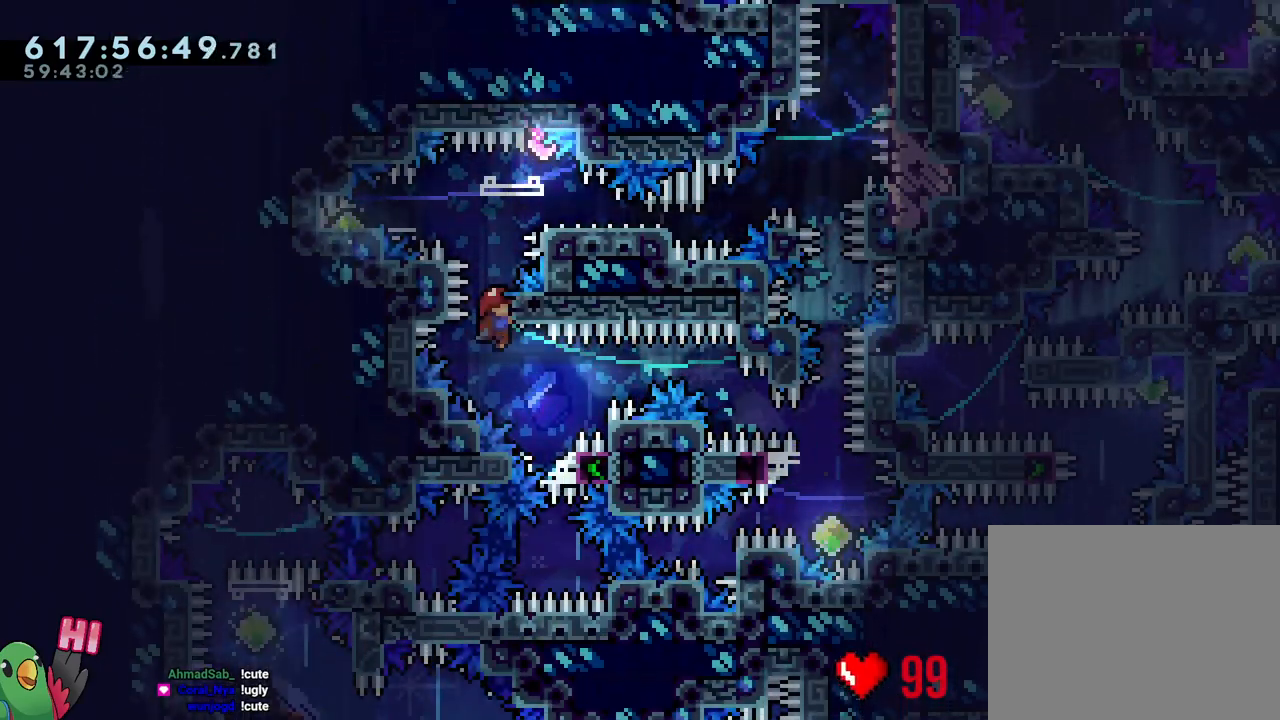
{"buttons": ["L2", "R1"], "left_stick": "center", "right_stick": "center", "events": [[50, "B", "down"], [300, "left_stick", "left"], [367, "Y", "down"], [450, "B", "up"], [450, "Y", "up"], [500, "left_stick", "center"]]}